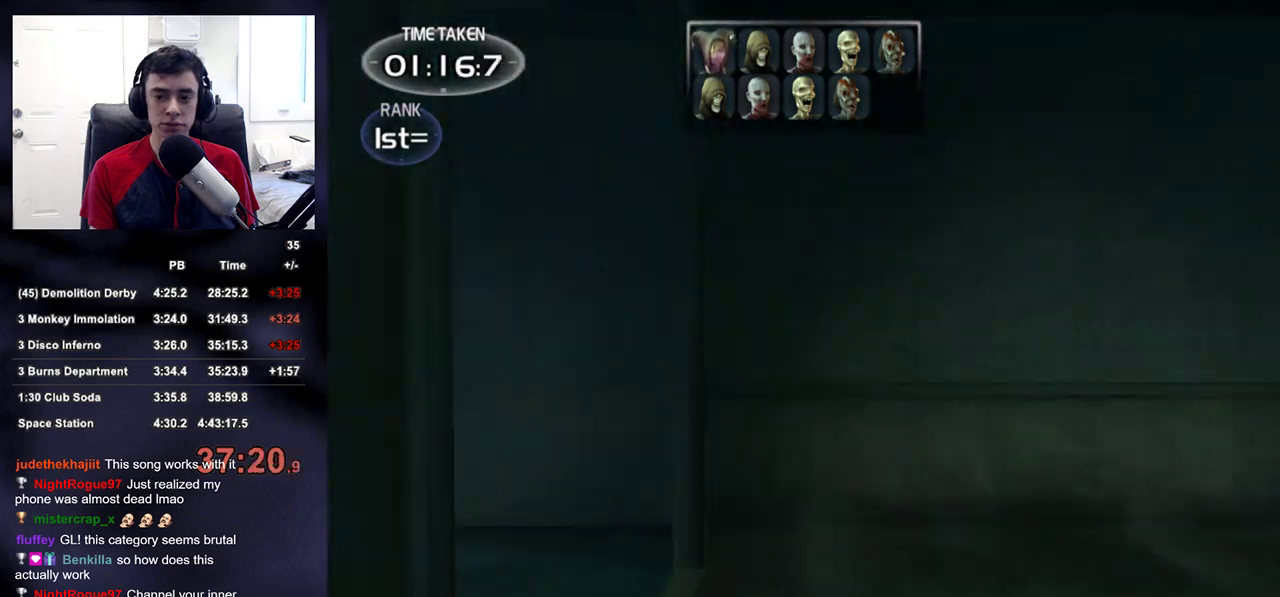
Gameplay with a controller (PlayStation layout); each line is a JSON object with the inputs held at the frame after it. "events" lists button and stick changes between this image and that frame as [ms after this image, input, new state], when the widget could be followed in between.
{"buttons": [], "left_stick": "up", "right_stick": "right", "events": [[267, "right_stick", "right"]]}
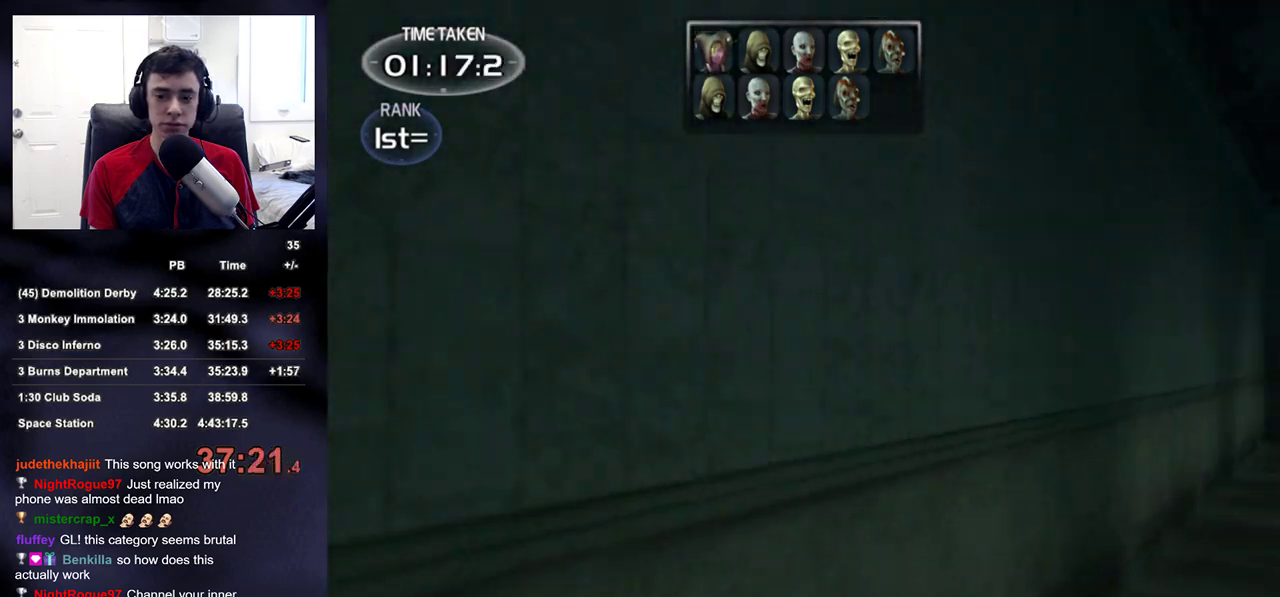
{"buttons": [], "left_stick": "up", "right_stick": "center", "events": [[200, "right_stick", "center"], [433, "right_stick", "down-right"], [500, "right_stick", "center"]]}
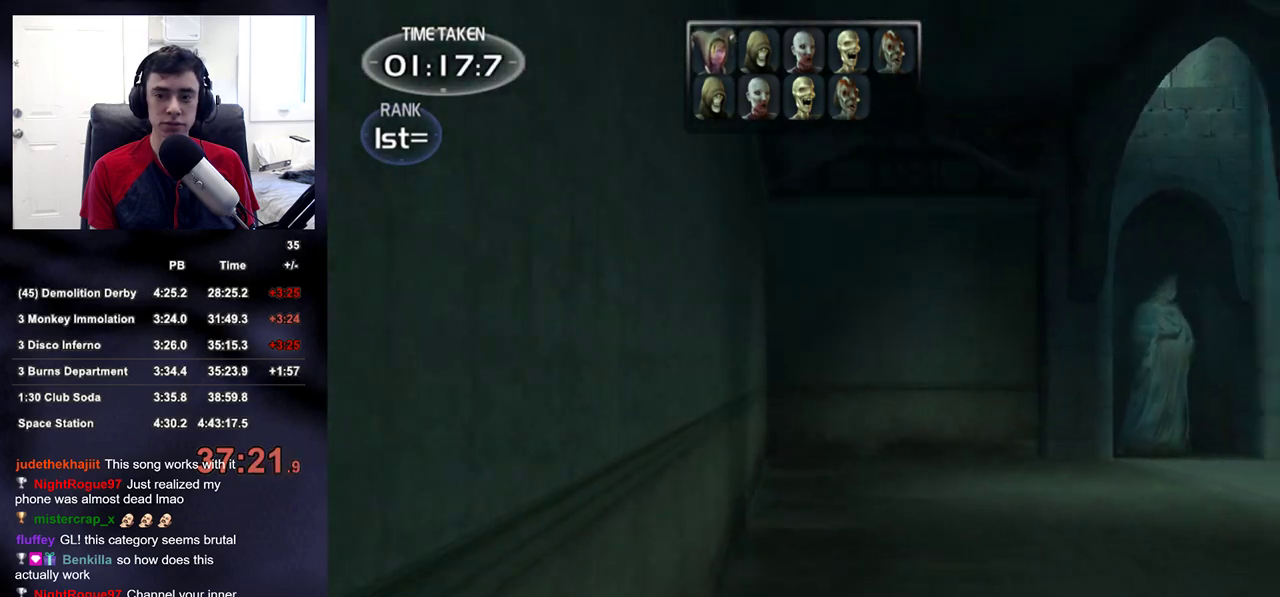
{"buttons": [], "left_stick": "up", "right_stick": "center", "events": []}
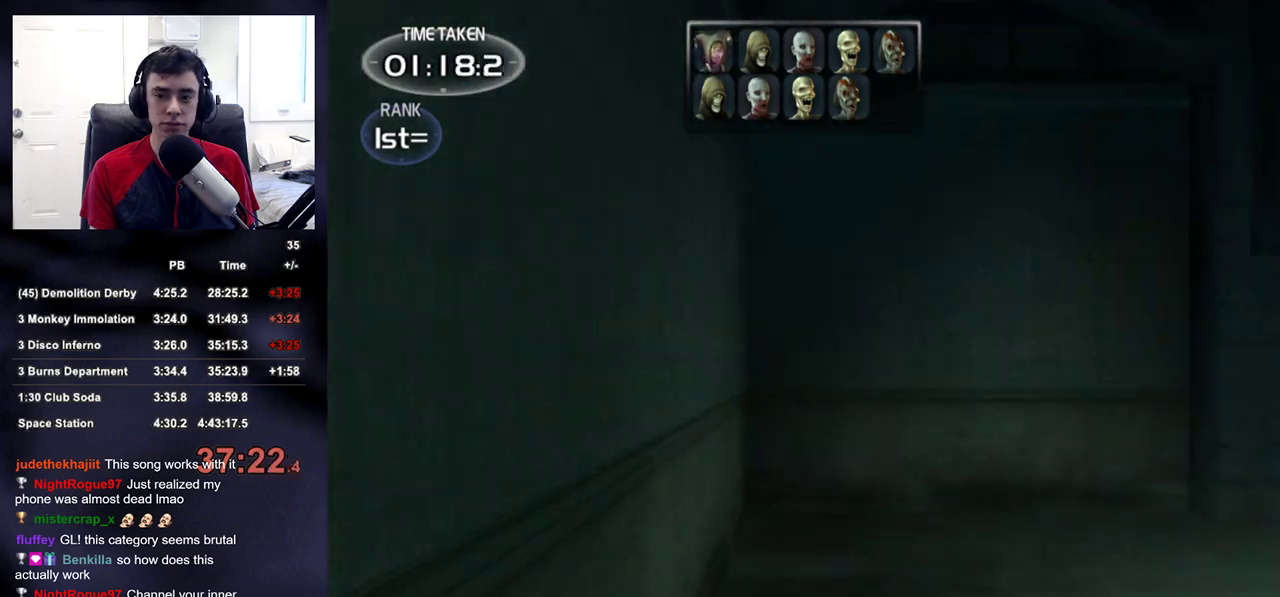
{"buttons": [], "left_stick": "up", "right_stick": "right", "events": [[350, "right_stick", "right"]]}
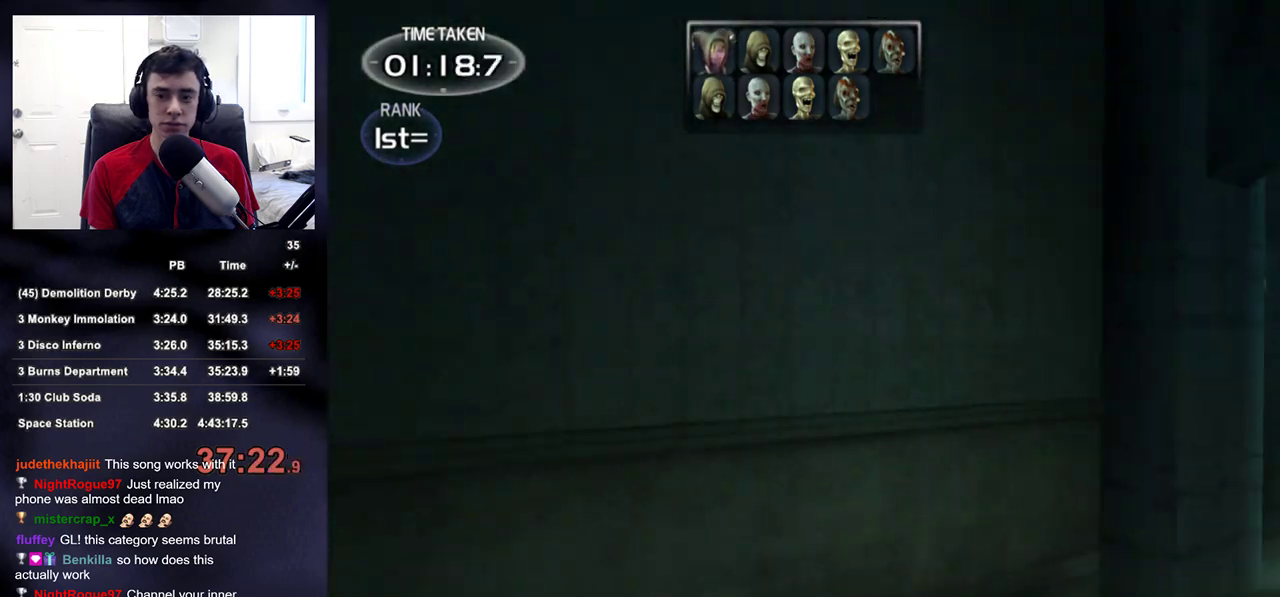
{"buttons": [], "left_stick": "up", "right_stick": "center", "events": [[367, "right_stick", "center"]]}
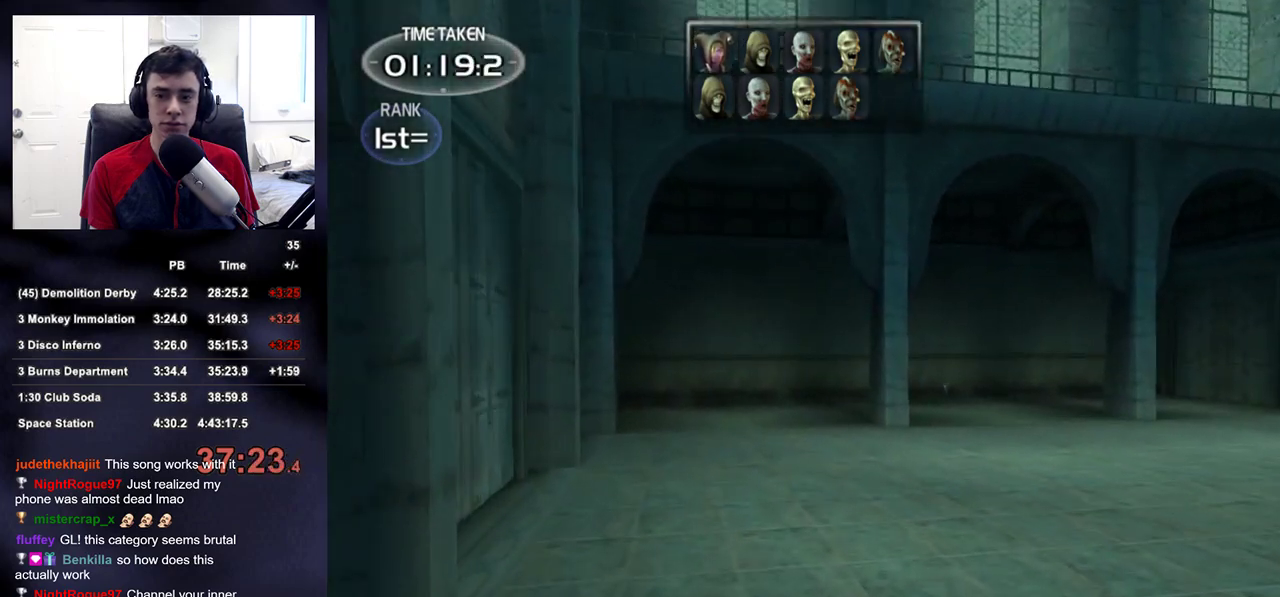
{"buttons": [], "left_stick": "up", "right_stick": "center", "events": [[50, "right_stick", "left"], [117, "right_stick", "center"]]}
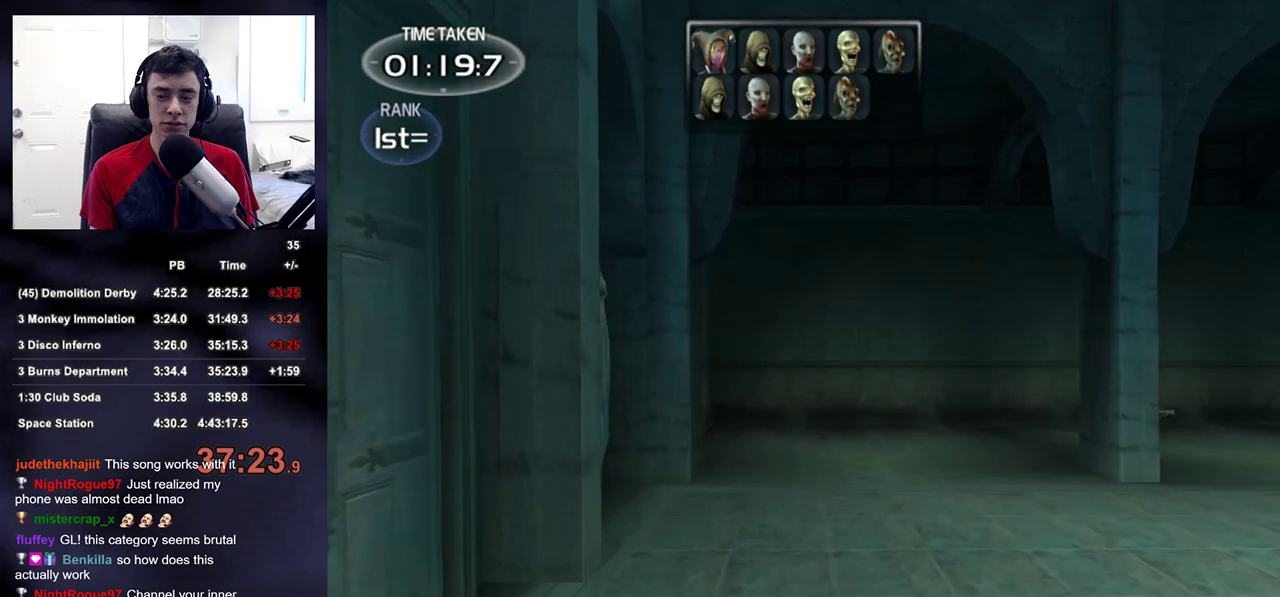
{"buttons": [], "left_stick": "up", "right_stick": "center", "events": []}
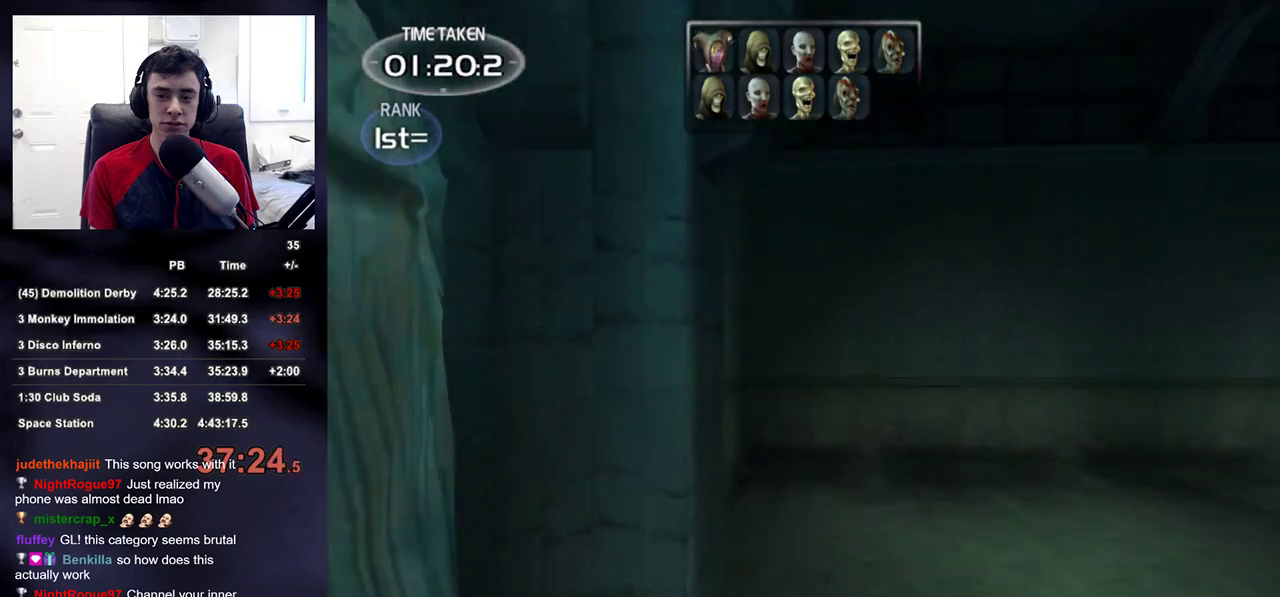
{"buttons": [], "left_stick": "up", "right_stick": "center", "events": []}
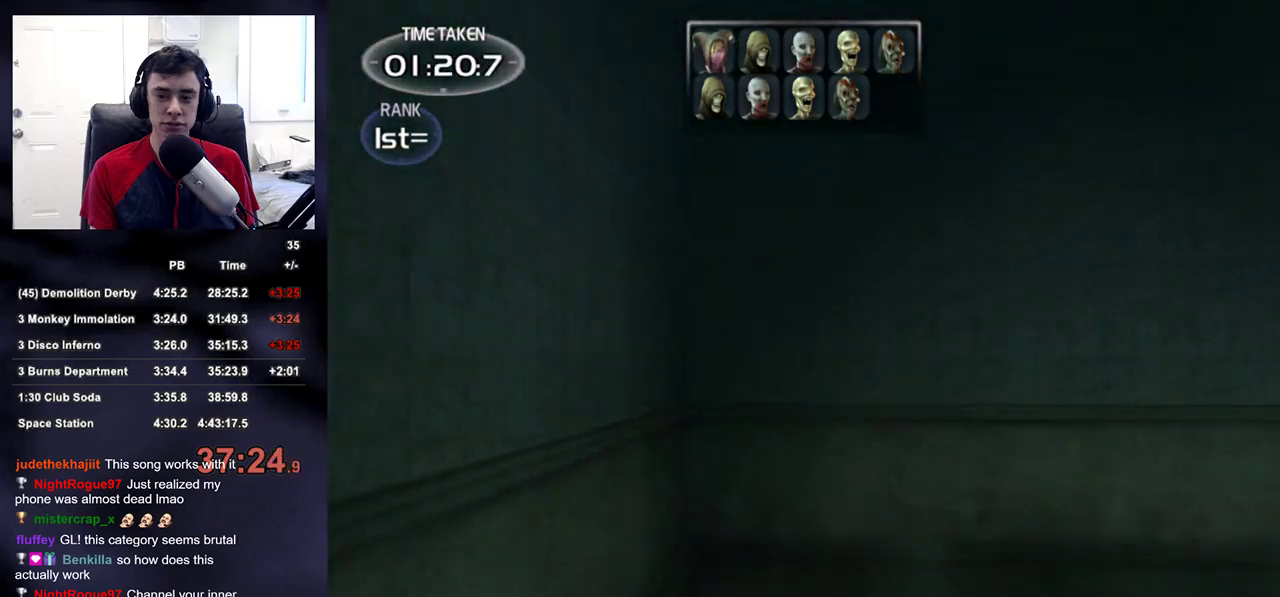
{"buttons": [], "left_stick": "up", "right_stick": "right", "events": [[167, "right_stick", "right"]]}
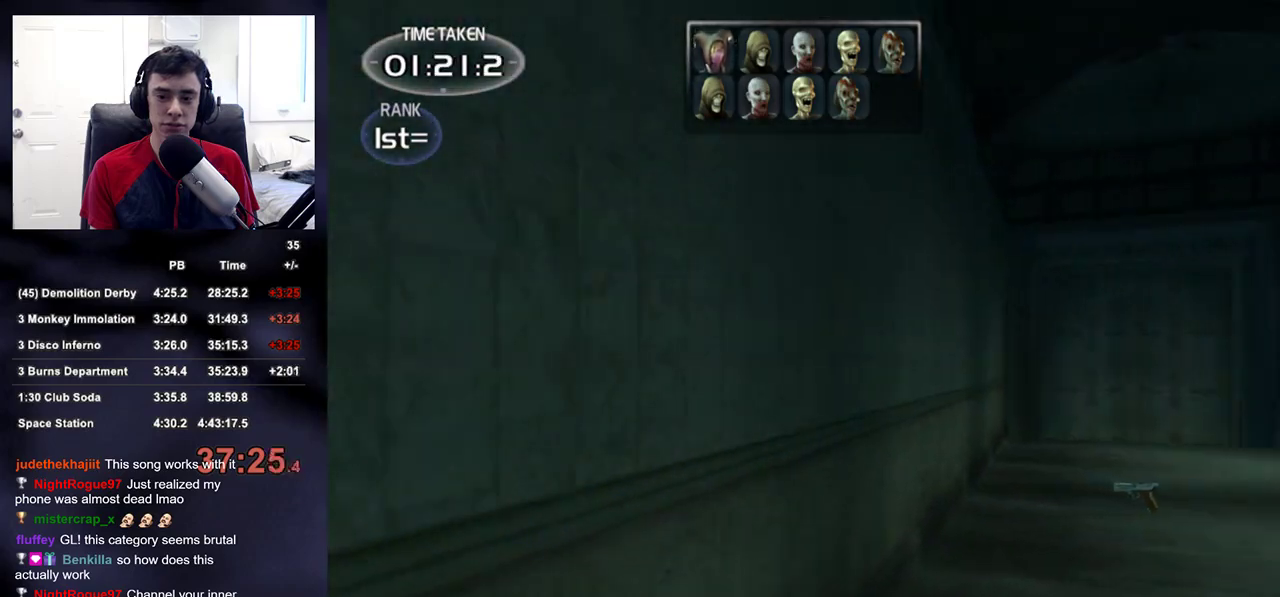
{"buttons": [], "left_stick": "up", "right_stick": "center", "events": [[100, "right_stick", "center"], [367, "right_stick", "right"], [450, "right_stick", "center"]]}
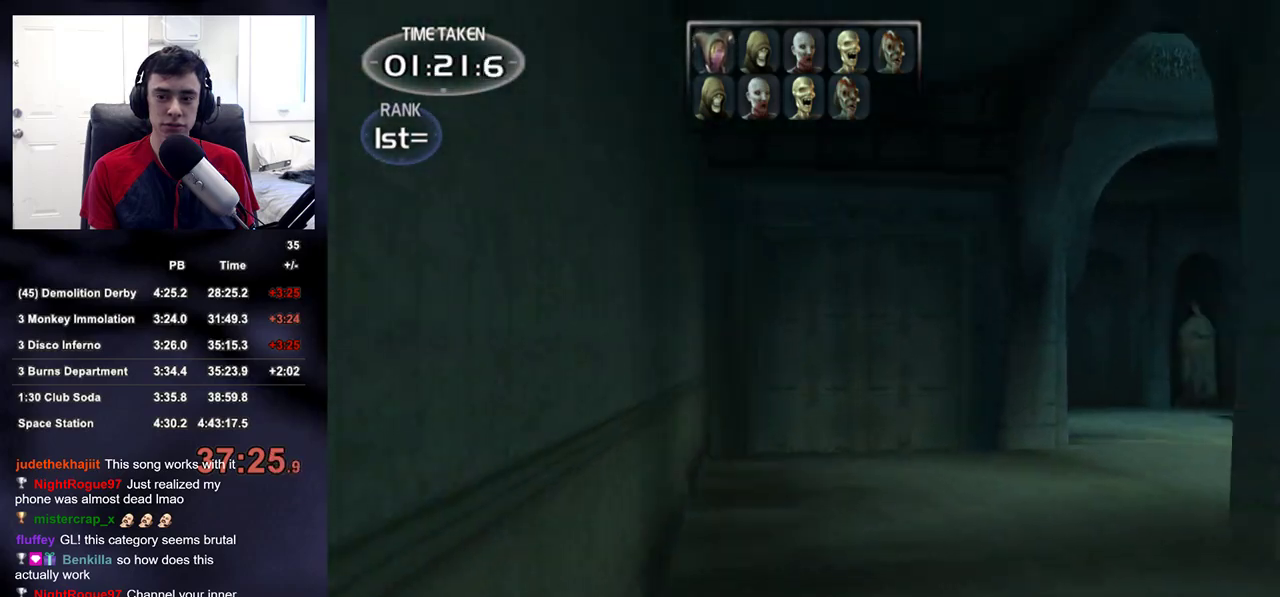
{"buttons": [], "left_stick": "up", "right_stick": "center", "events": [[167, "right_stick", "up-left"], [217, "right_stick", "center"]]}
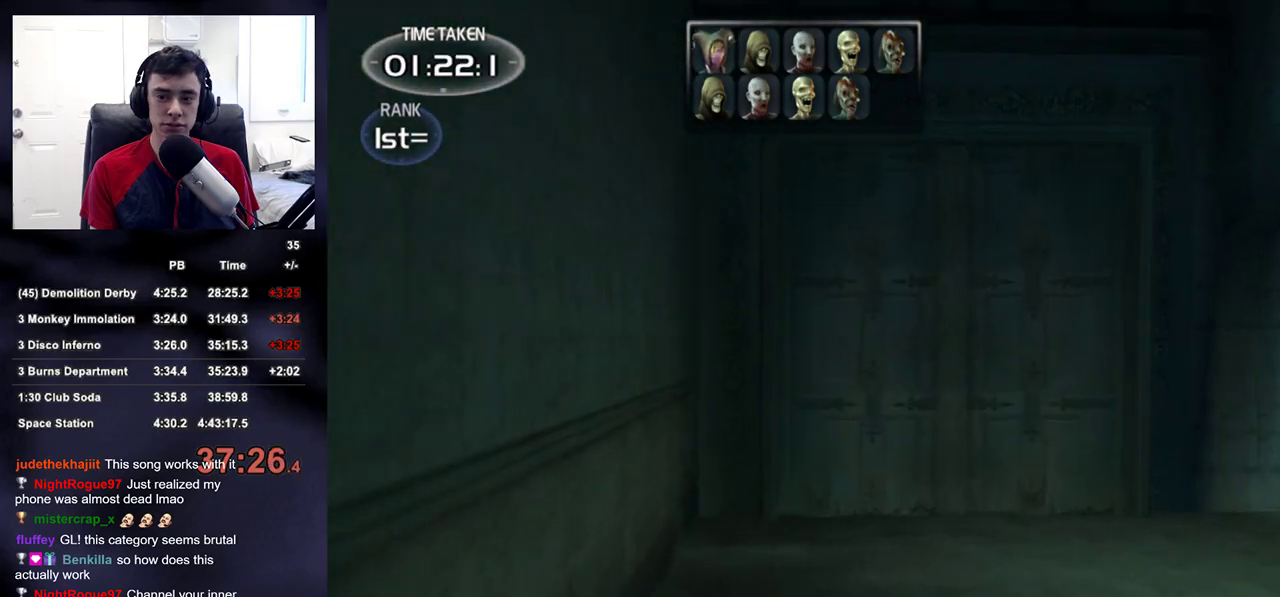
{"buttons": [], "left_stick": "up", "right_stick": "right", "events": [[283, "right_stick", "right"]]}
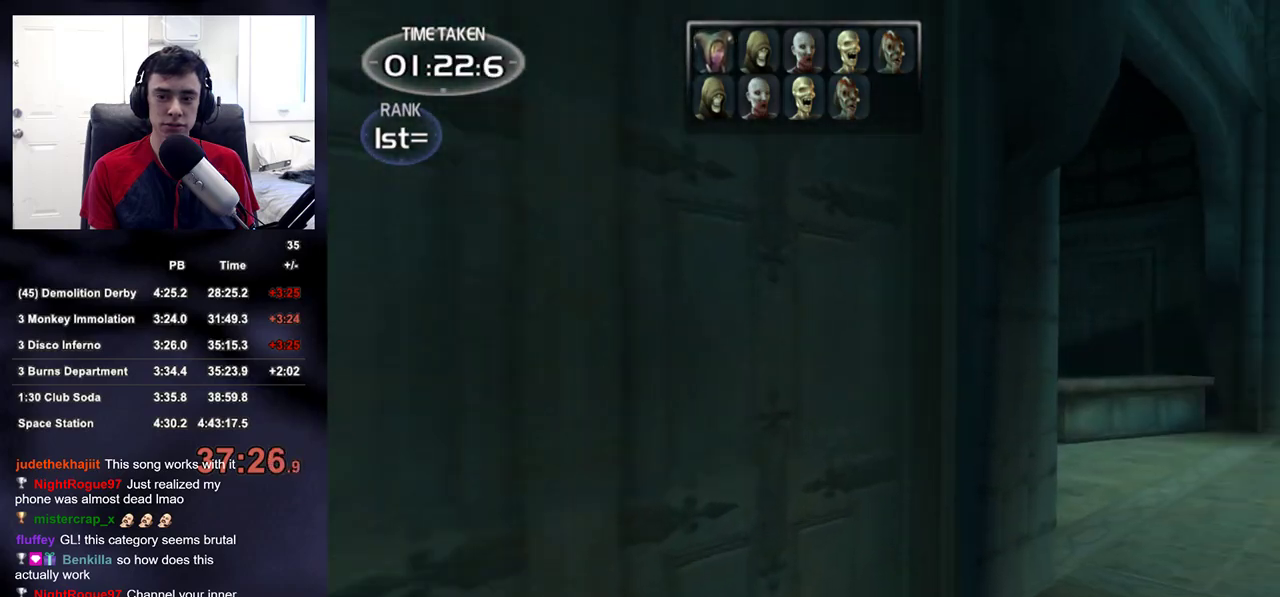
{"buttons": [], "left_stick": "up", "right_stick": "center", "events": [[167, "right_stick", "center"], [333, "right_stick", "right"], [417, "right_stick", "center"]]}
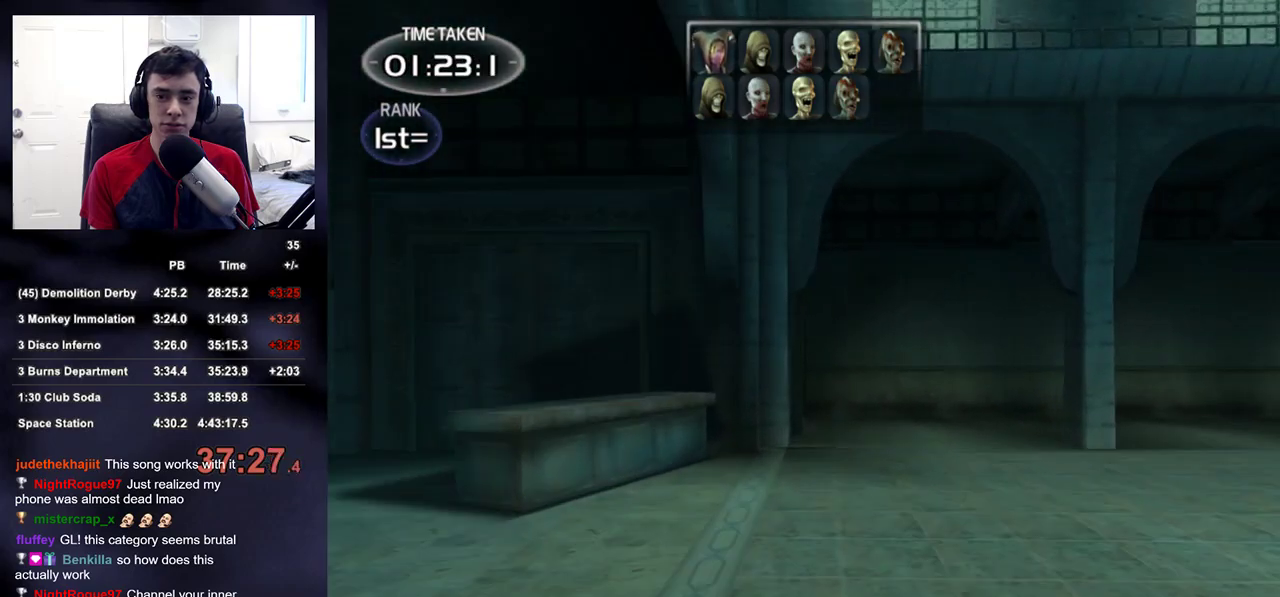
{"buttons": [], "left_stick": "up", "right_stick": "center", "events": []}
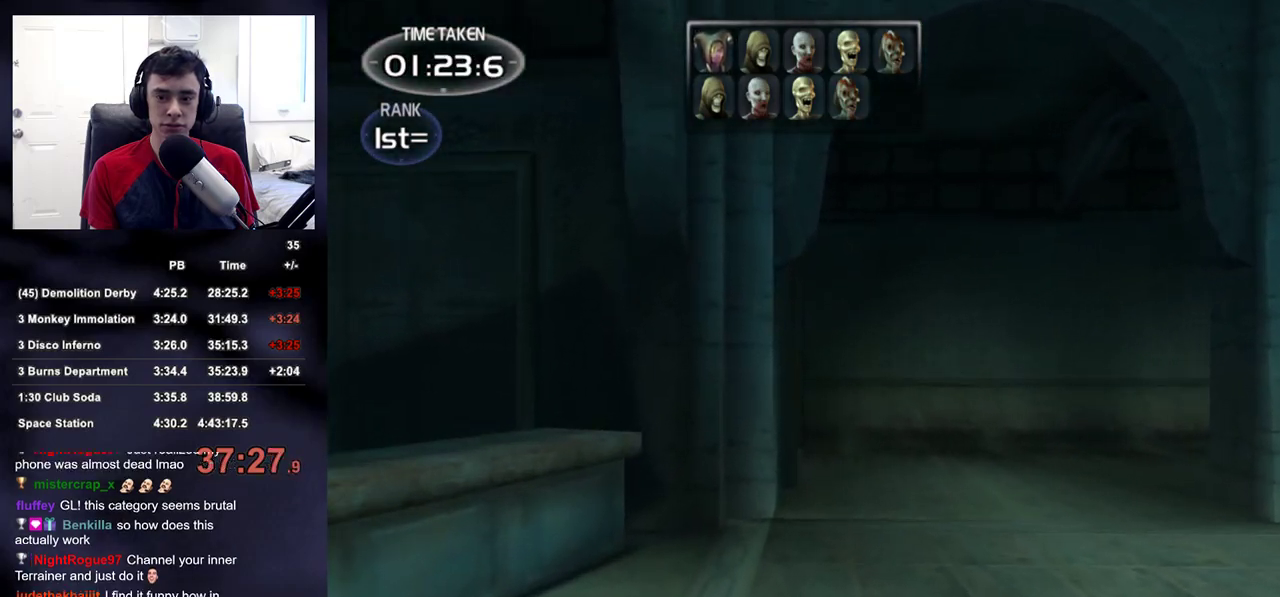
{"buttons": [], "left_stick": "up", "right_stick": "center", "events": []}
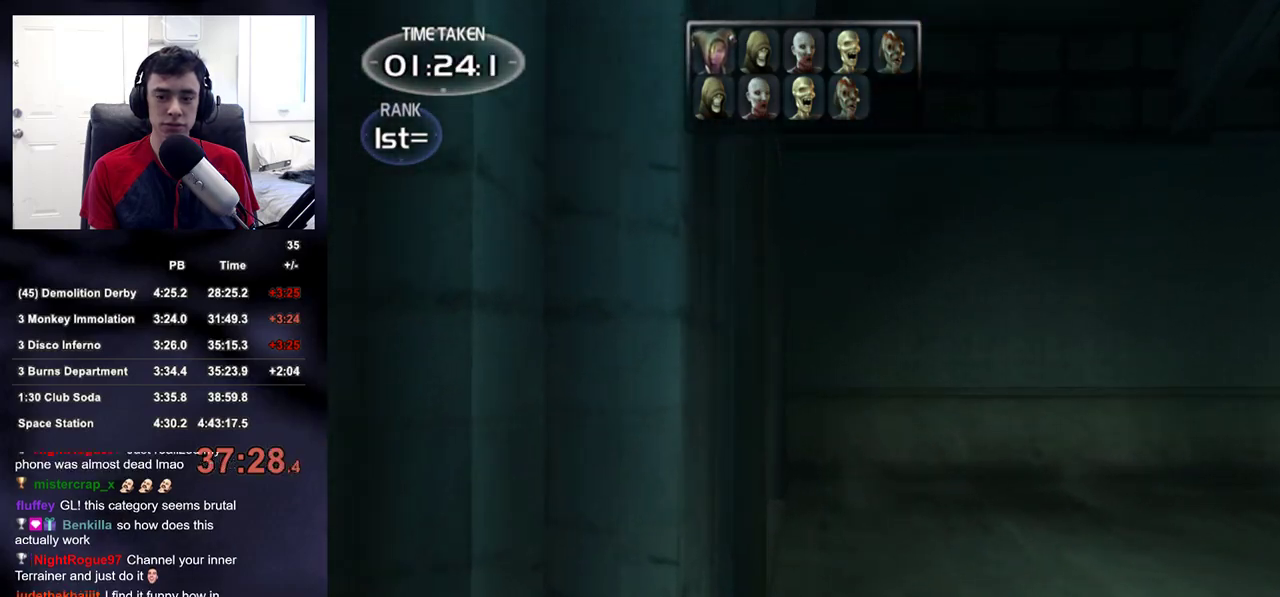
{"buttons": [], "left_stick": "up", "right_stick": "center", "events": []}
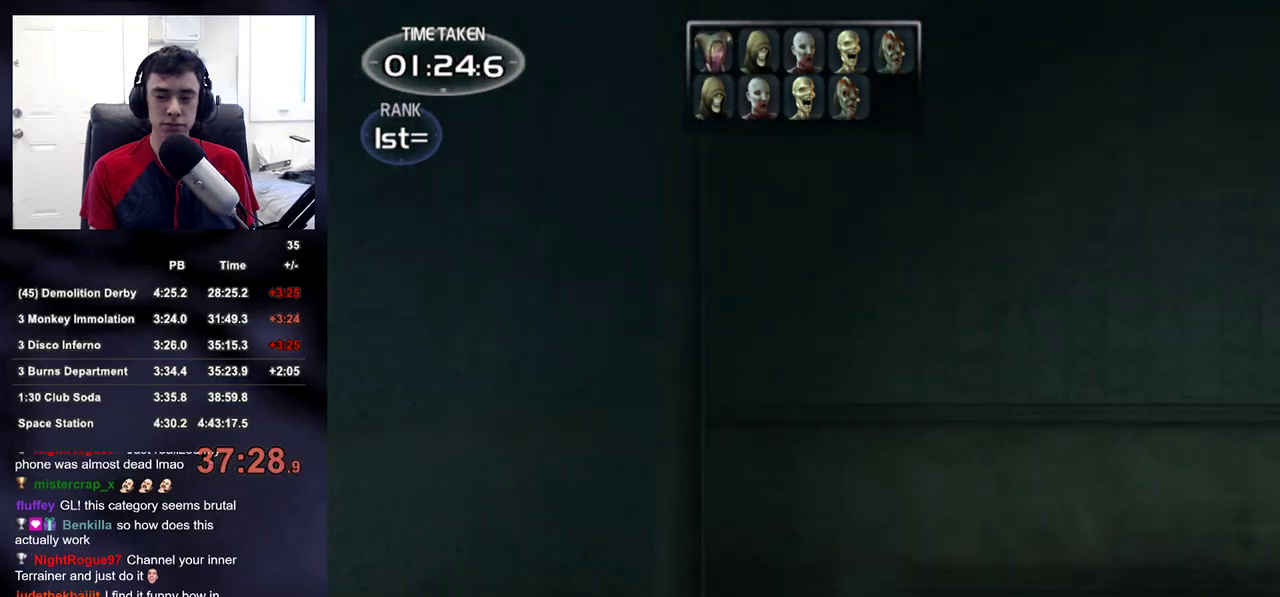
{"buttons": [], "left_stick": "up", "right_stick": "center", "events": [[67, "right_stick", "right"], [483, "right_stick", "center"]]}
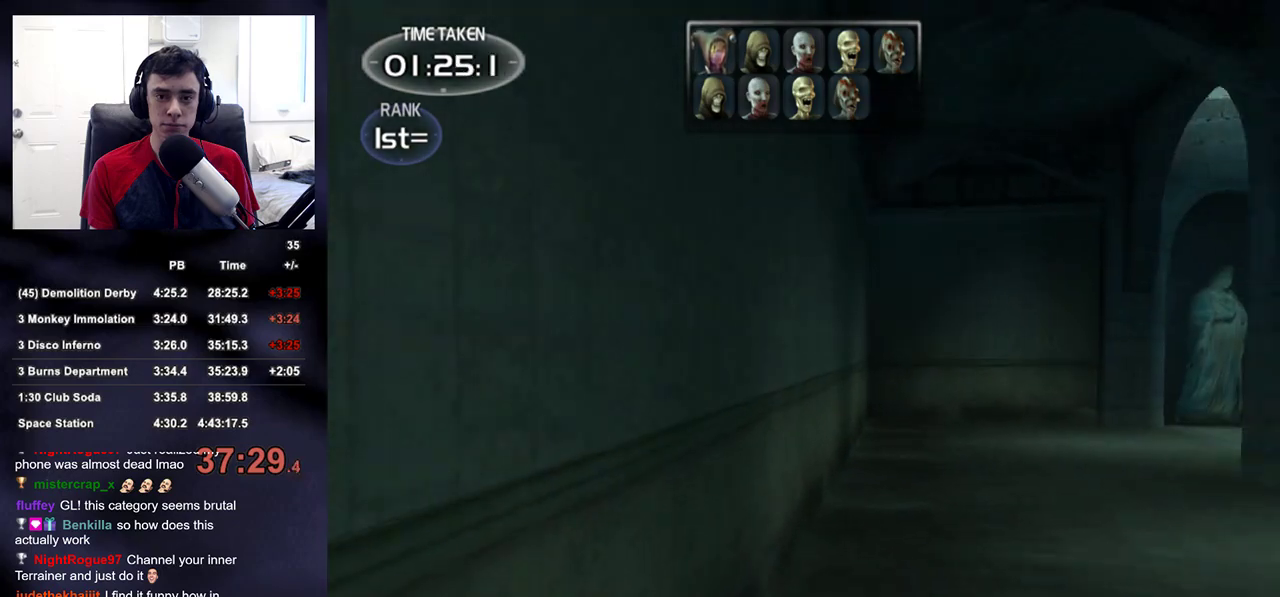
{"buttons": [], "left_stick": "up", "right_stick": "right", "events": [[200, "right_stick", "right"], [267, "right_stick", "center"], [367, "right_stick", "right"]]}
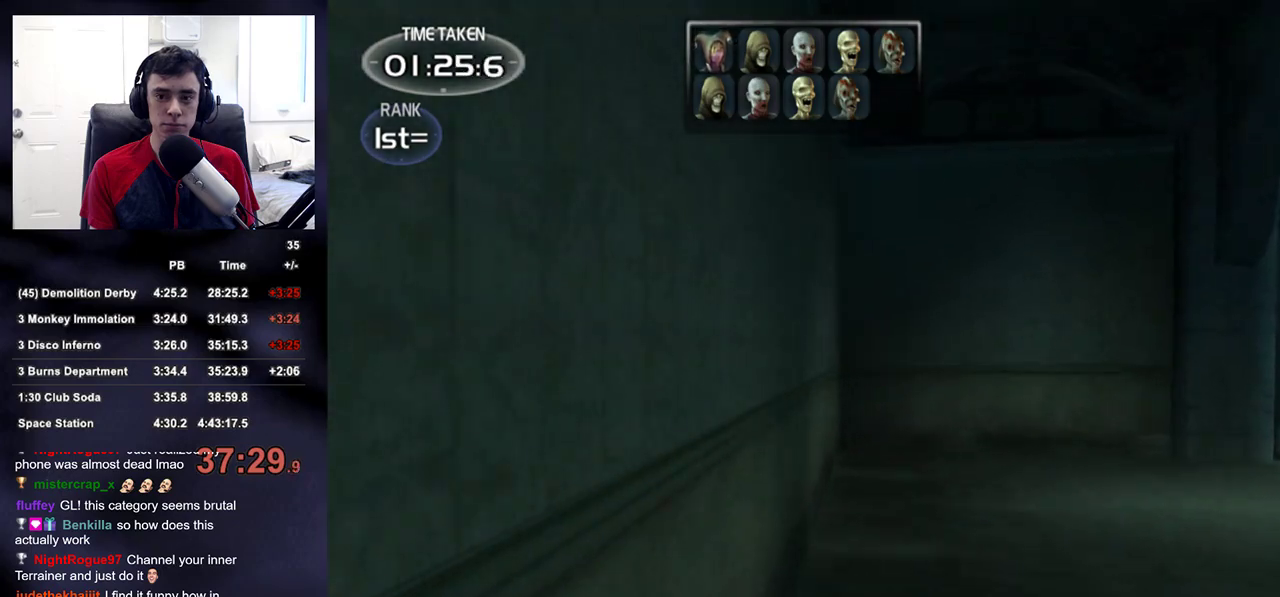
{"buttons": [], "left_stick": "up", "right_stick": "center", "events": [[17, "right_stick", "center"], [133, "right_stick", "right"], [233, "right_stick", "center"]]}
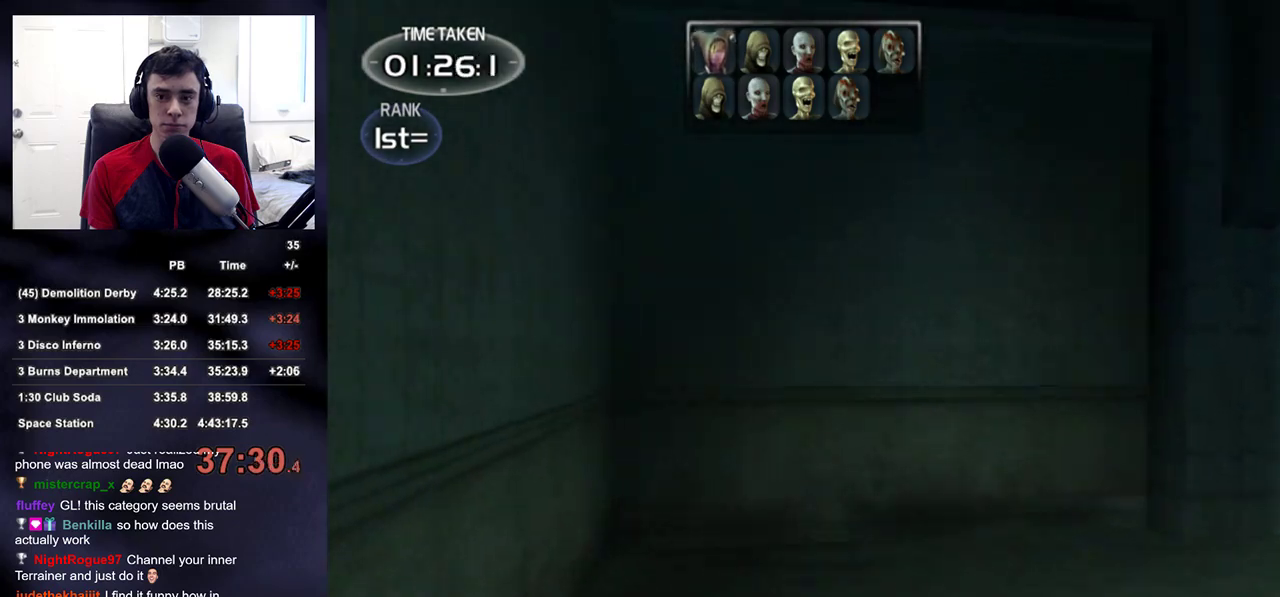
{"buttons": [], "left_stick": "up", "right_stick": "right", "events": [[300, "right_stick", "right"]]}
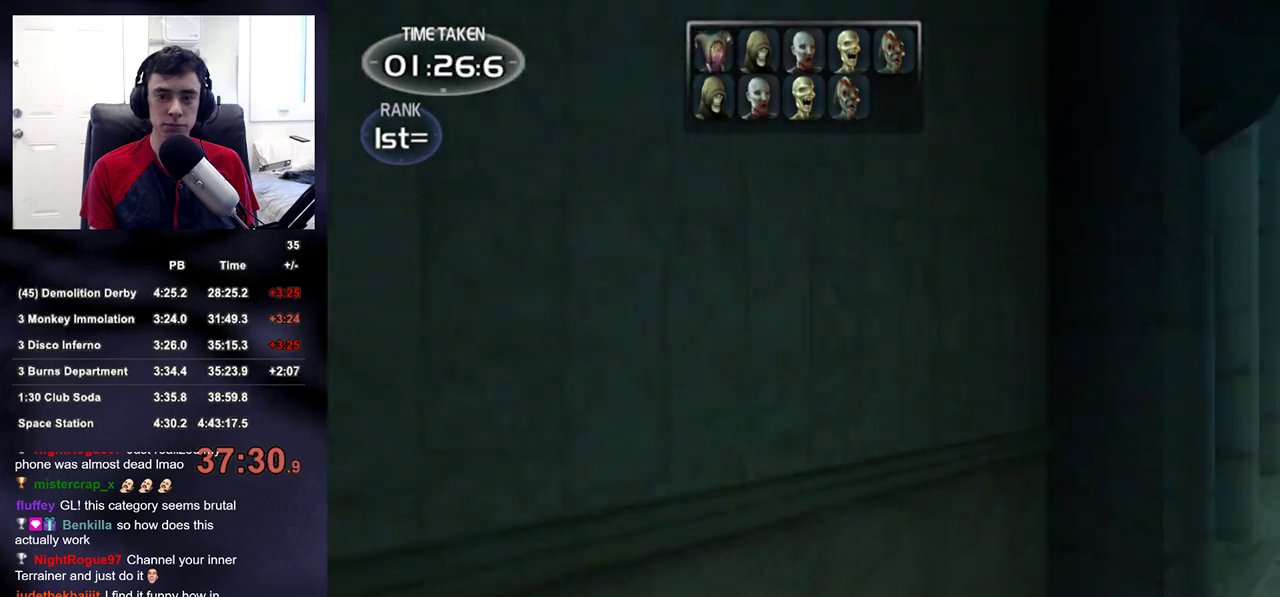
{"buttons": [], "left_stick": "up", "right_stick": "center", "events": [[200, "right_stick", "center"], [350, "right_stick", "right"], [450, "right_stick", "center"]]}
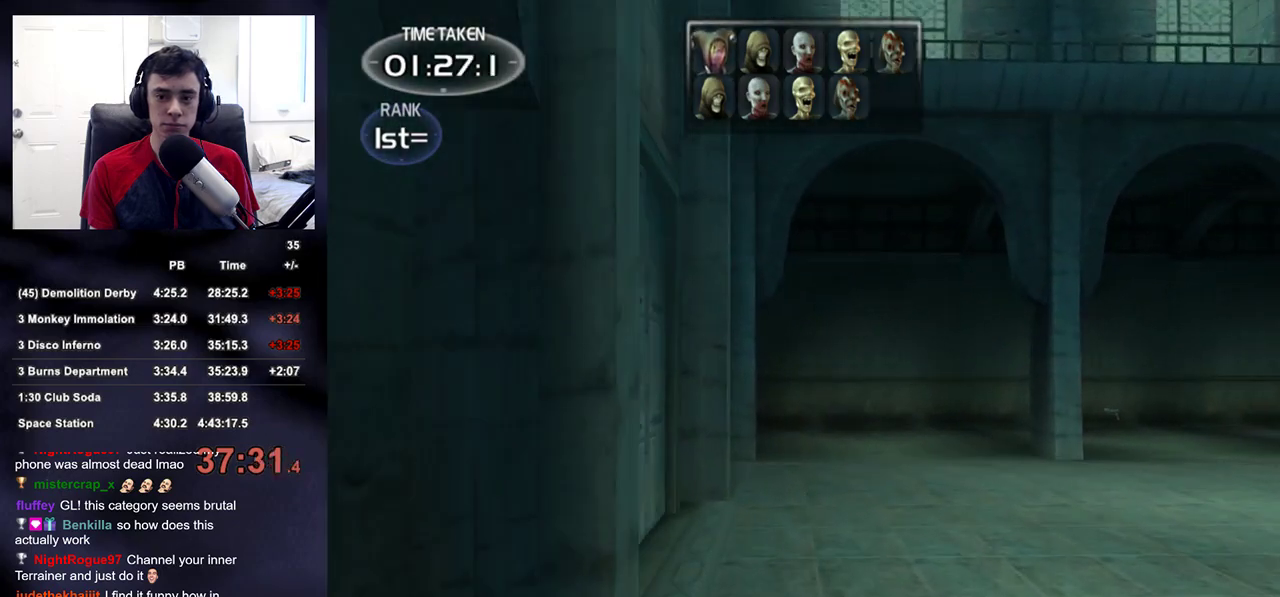
{"buttons": [], "left_stick": "up", "right_stick": "center", "events": []}
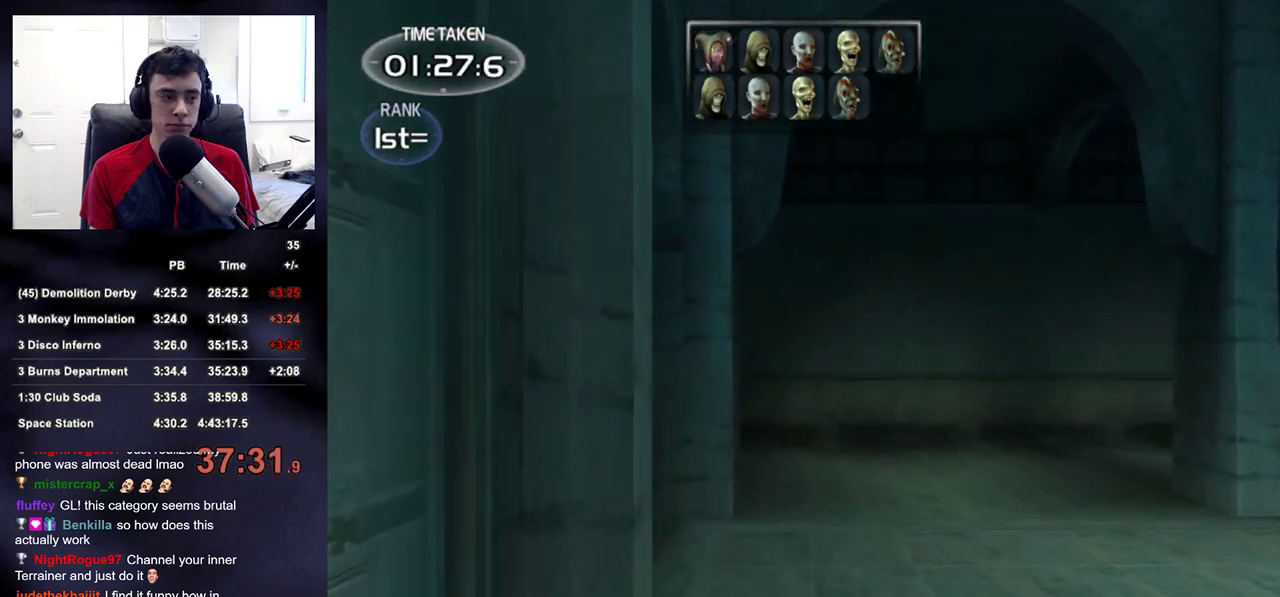
{"buttons": [], "left_stick": "up", "right_stick": "center", "events": [[167, "right_stick", "right"], [233, "right_stick", "center"]]}
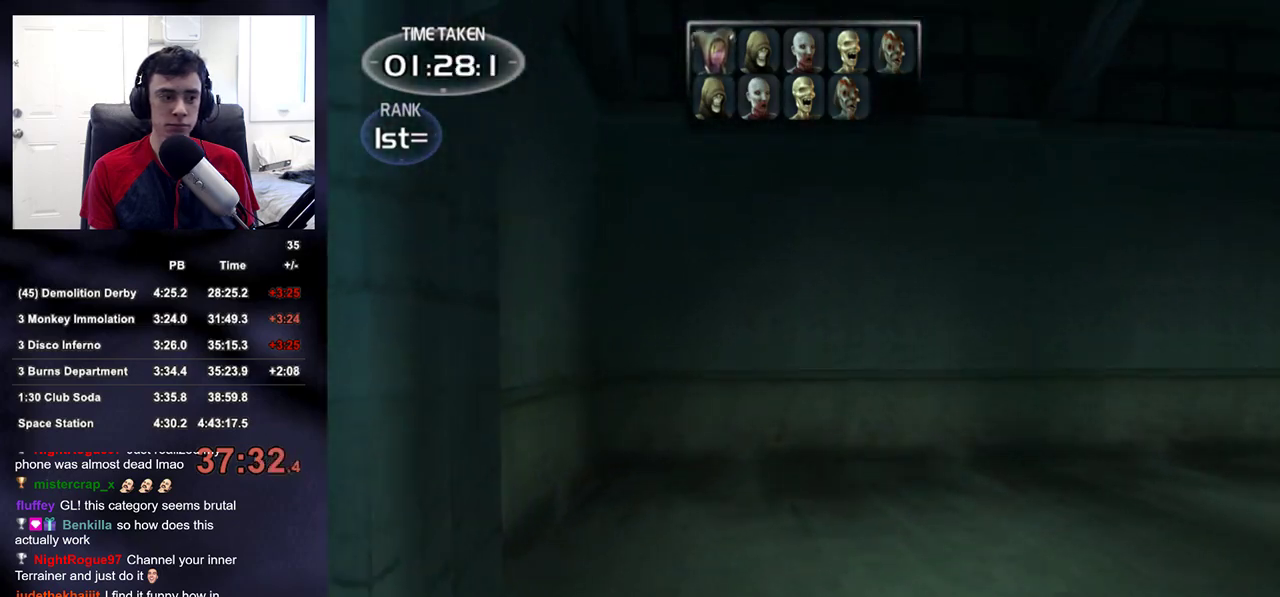
{"buttons": [], "left_stick": "up", "right_stick": "center", "events": []}
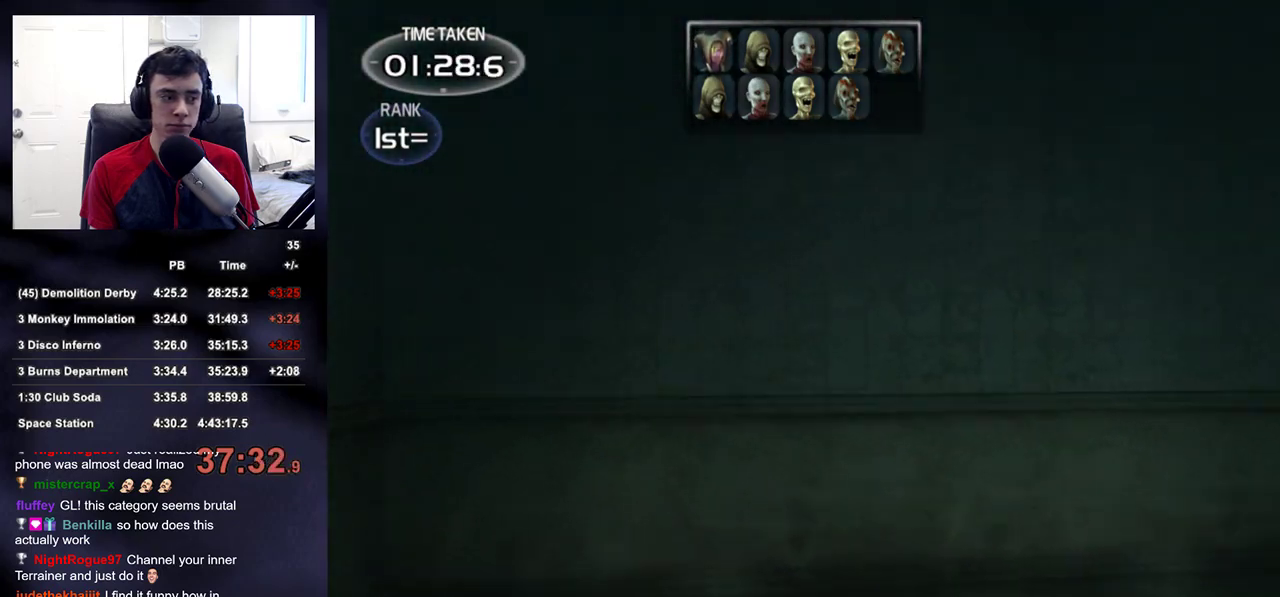
{"buttons": [], "left_stick": "up", "right_stick": "center", "events": [[17, "right_stick", "right"], [400, "right_stick", "center"]]}
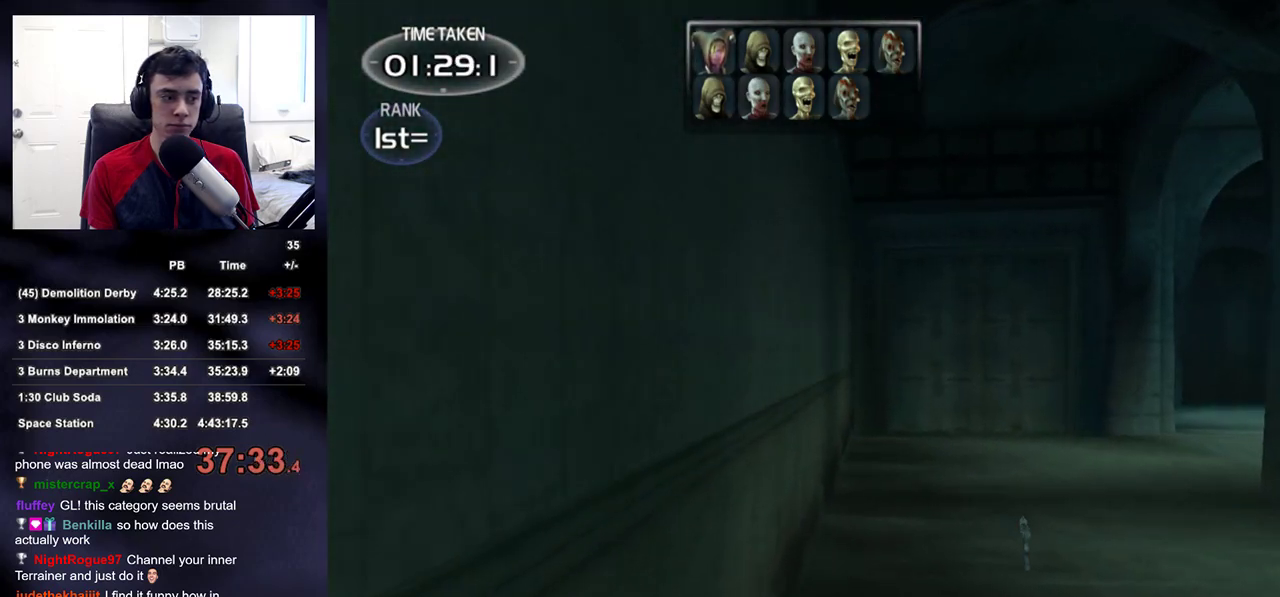
{"buttons": [], "left_stick": "up", "right_stick": "center", "events": [[67, "right_stick", "right"], [133, "right_stick", "center"]]}
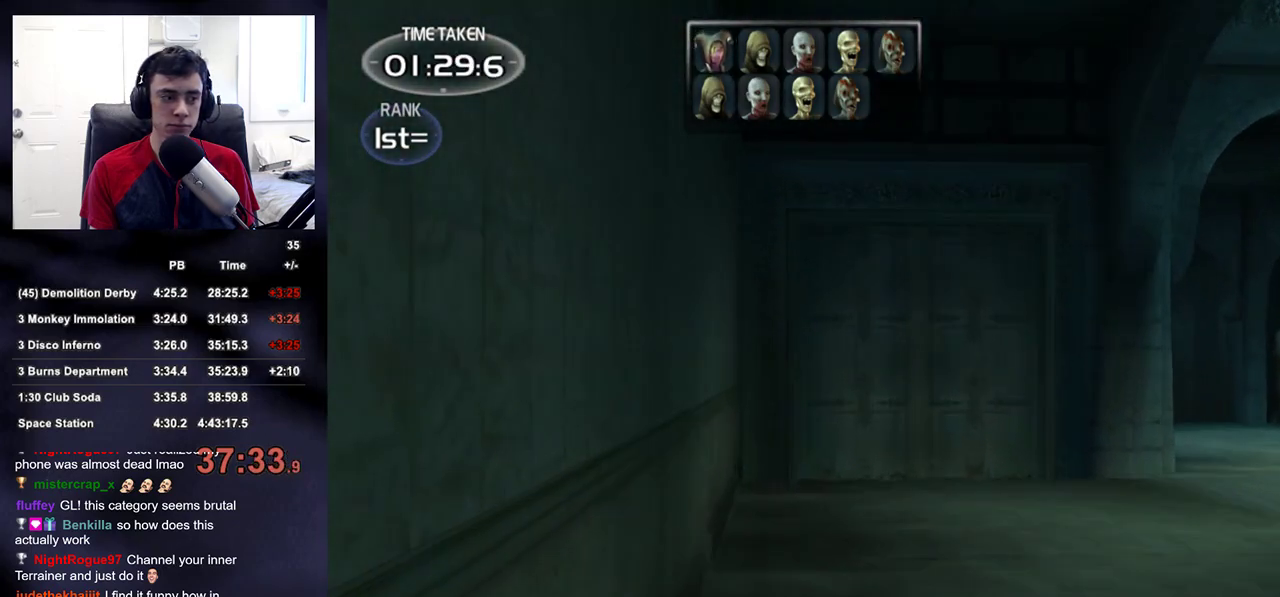
{"buttons": [], "left_stick": "up", "right_stick": "center", "events": []}
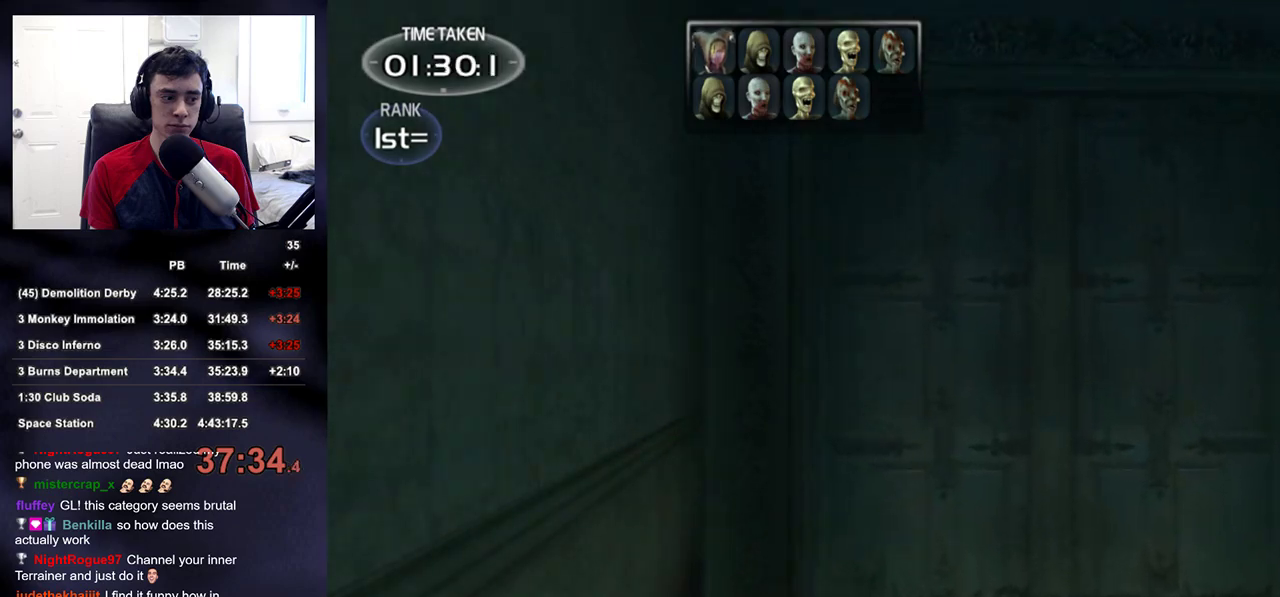
{"buttons": [], "left_stick": "up", "right_stick": "right", "events": [[150, "right_stick", "right"]]}
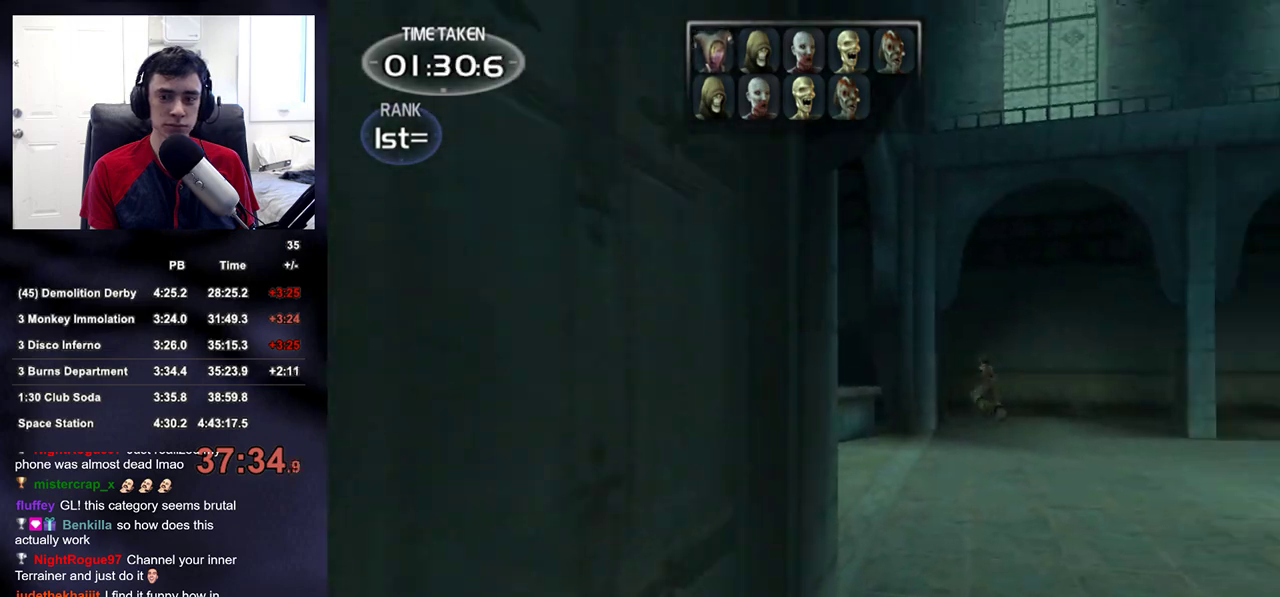
{"buttons": [], "left_stick": "up", "right_stick": "center", "events": [[83, "right_stick", "center"]]}